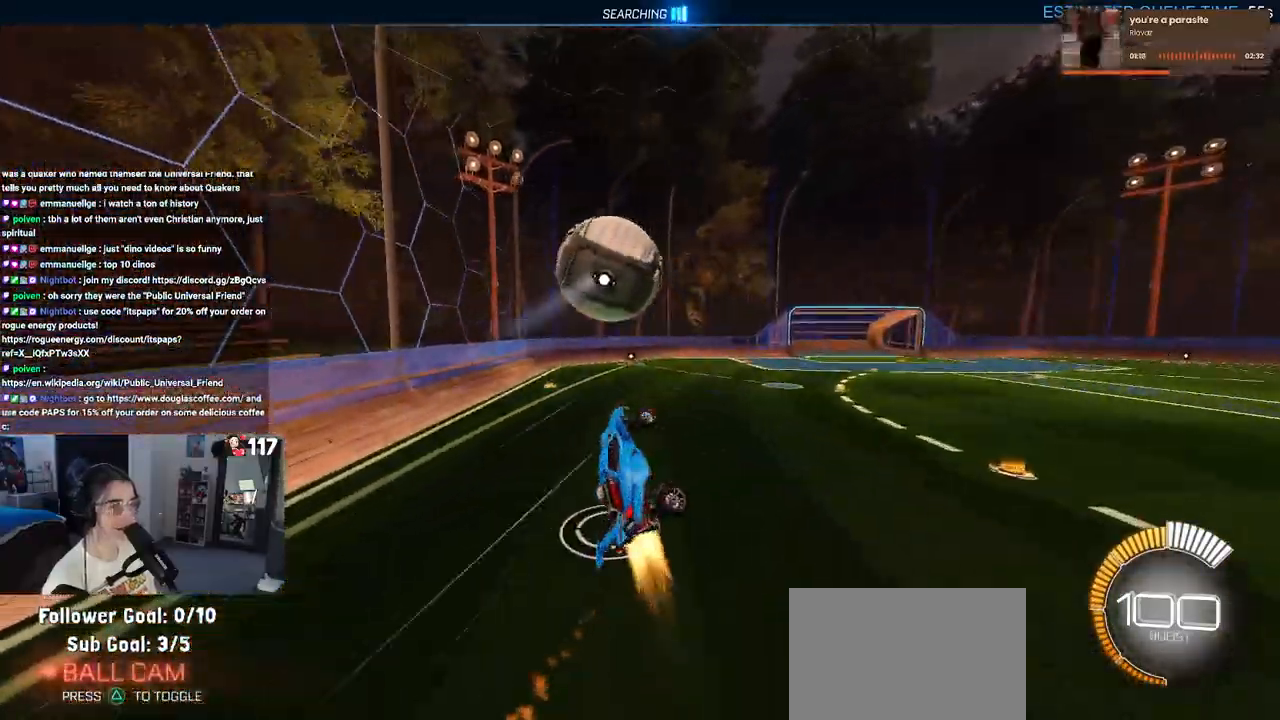
Gameplay with a controller (PlayStation layout); each line is a JSON object with the inputs held at the frame after it. "events" lists button and stick changes between this image and that frame as [ms after this image, input, new state], when the widget could be followed in between.
{"buttons": ["L1", "R1"], "left_stick": "left", "right_stick": "center", "events": [[17, "left_stick", "up-right"], [67, "R2", "up"], [300, "left_stick", "left"]]}
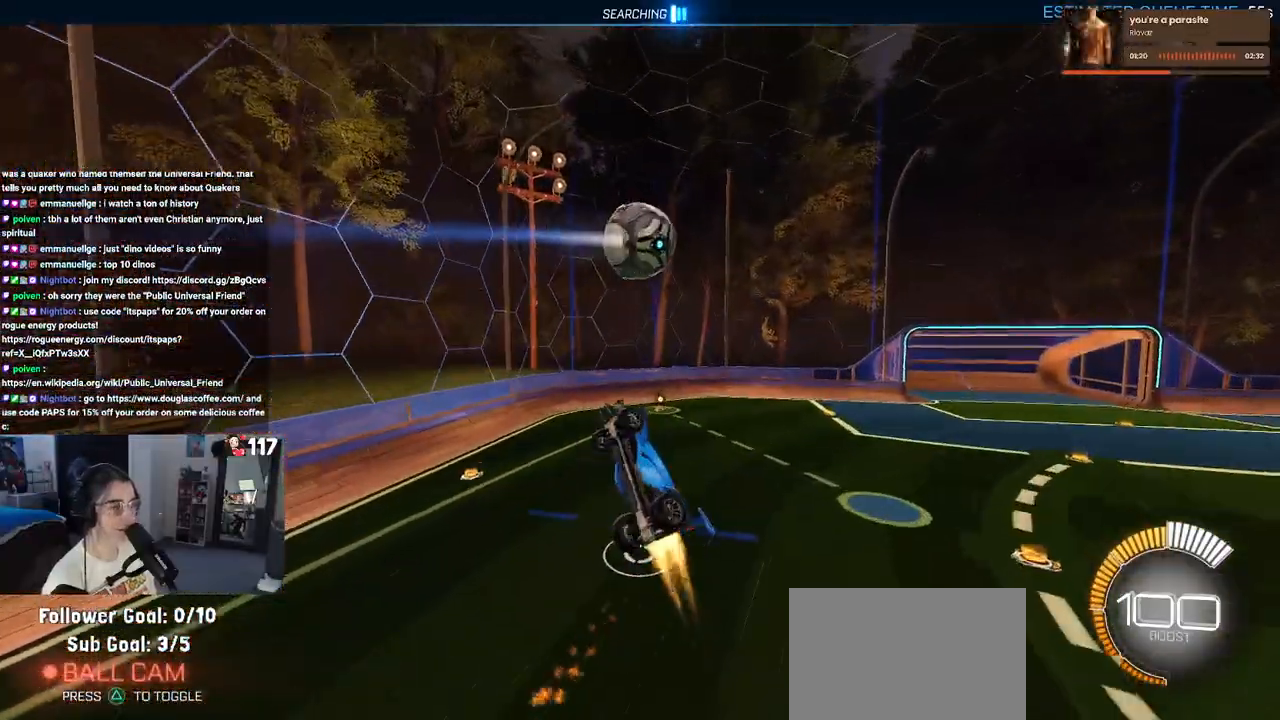
{"buttons": ["L1", "R1", "R2"], "left_stick": "up-left", "right_stick": "center", "events": [[267, "left_stick", "up-left"], [333, "R2", "down"]]}
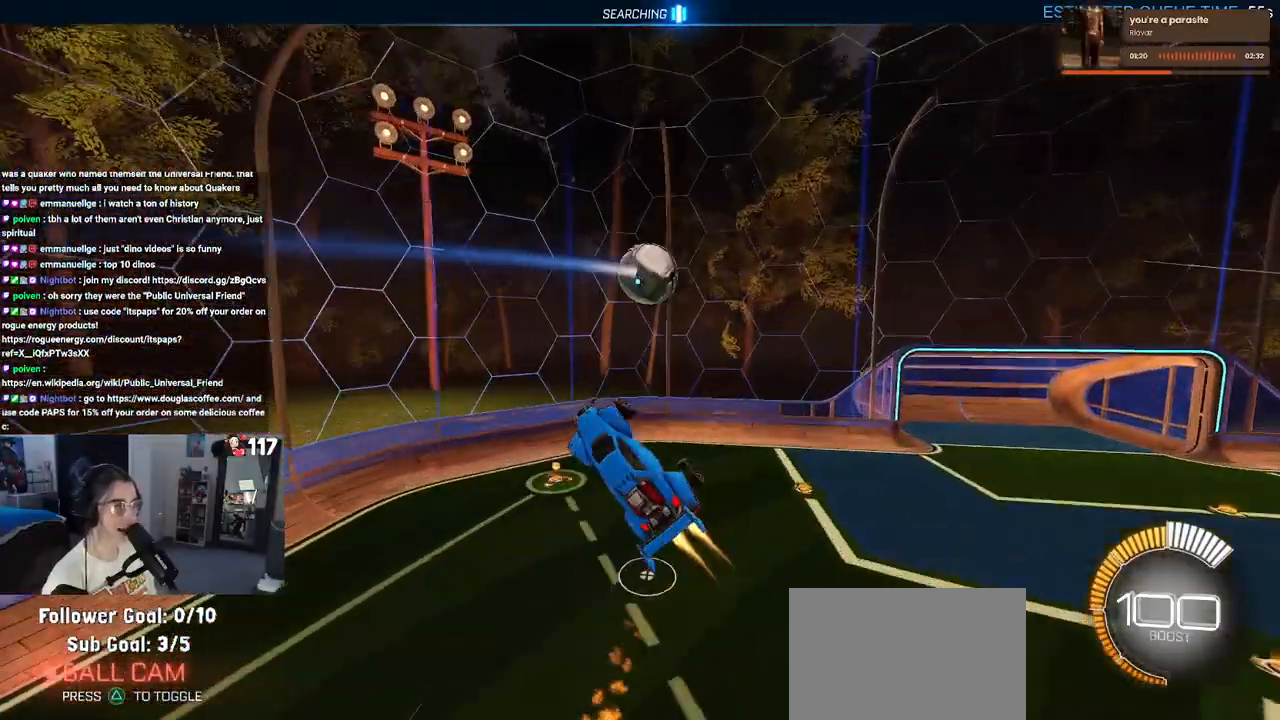
{"buttons": ["L1", "R2"], "left_stick": "down", "right_stick": "center", "events": [[33, "R1", "up"], [100, "left_stick", "left"], [333, "left_stick", "down-left"], [450, "left_stick", "down"]]}
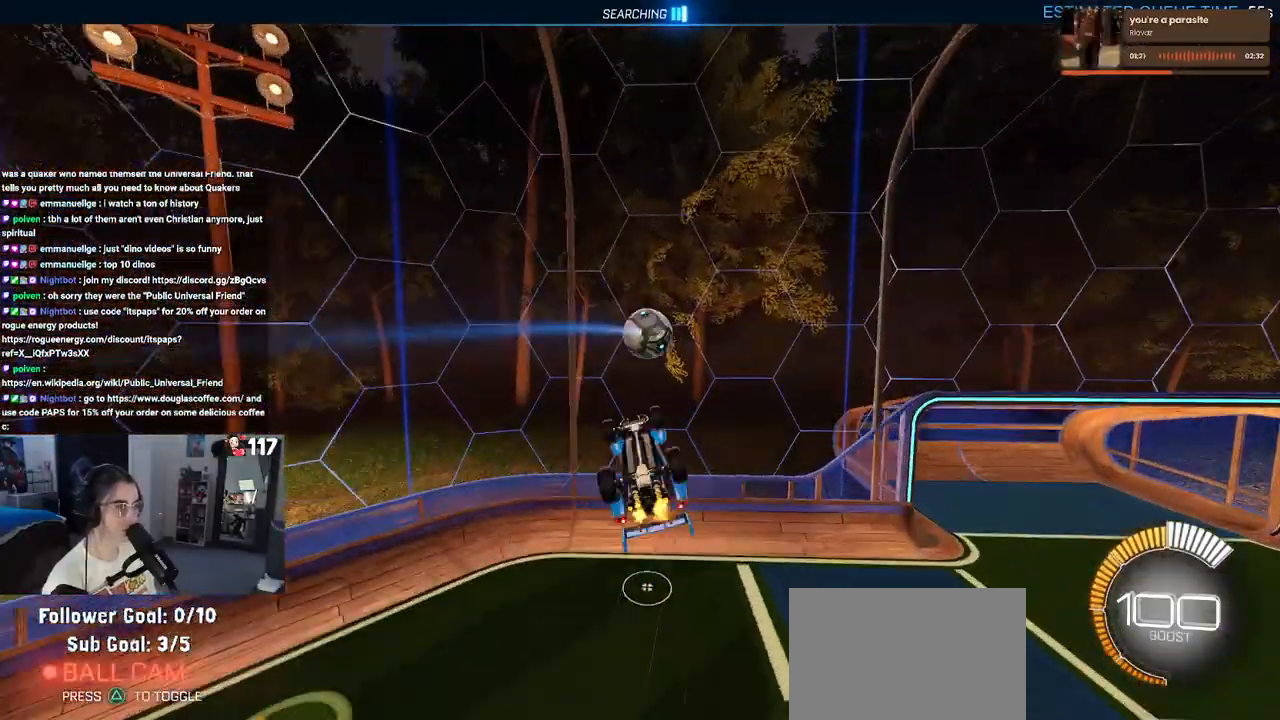
{"buttons": ["R2"], "left_stick": "right", "right_stick": "center", "events": [[17, "left_stick", "down-right"], [117, "L1", "up"], [400, "left_stick", "right"]]}
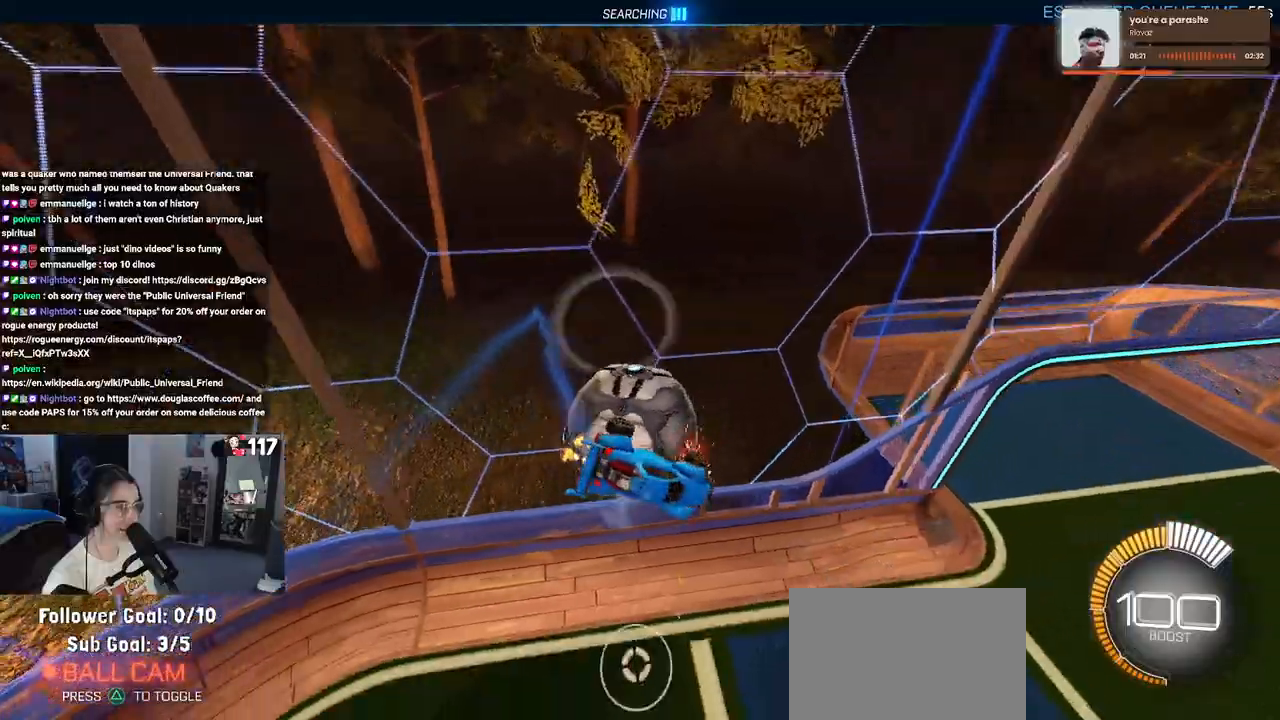
{"buttons": ["R2"], "left_stick": "up-right", "right_stick": "center", "events": [[33, "left_stick", "center"], [333, "left_stick", "up-right"], [383, "left_stick", "right"], [500, "left_stick", "up-right"]]}
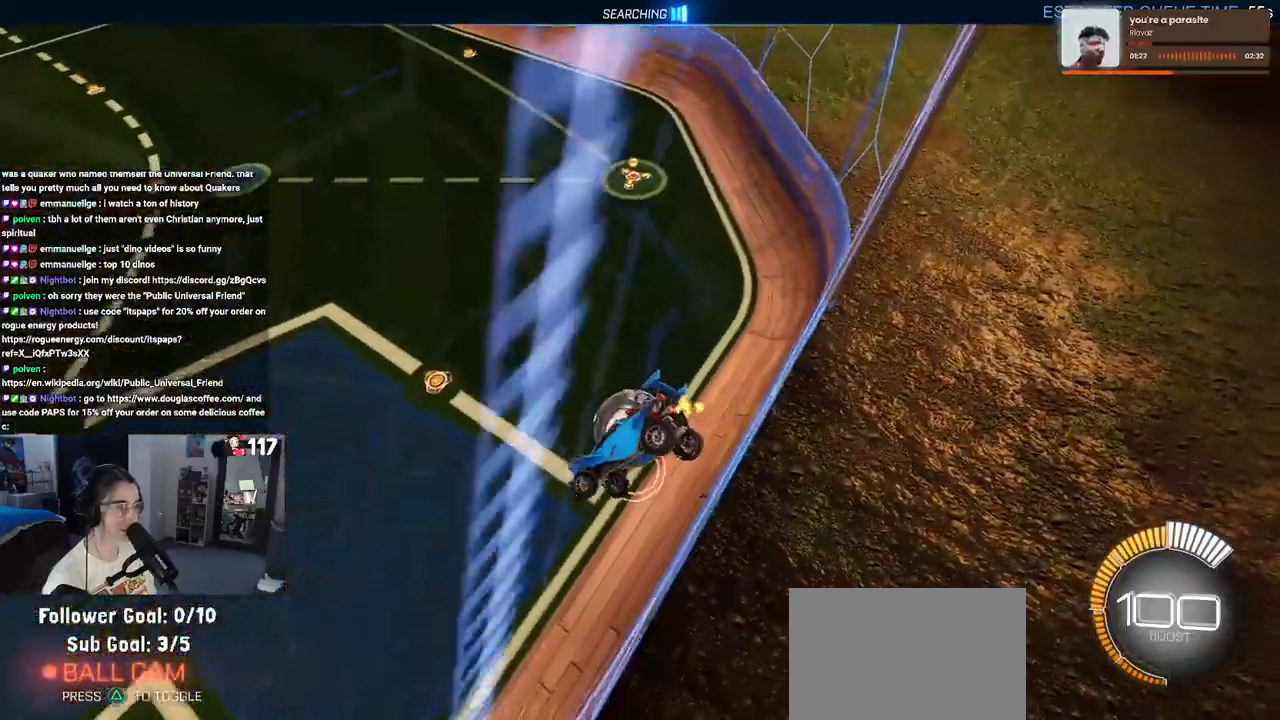
{"buttons": ["R2"], "left_stick": "down-right", "right_stick": "center", "events": [[250, "left_stick", "right"], [383, "left_stick", "down-right"]]}
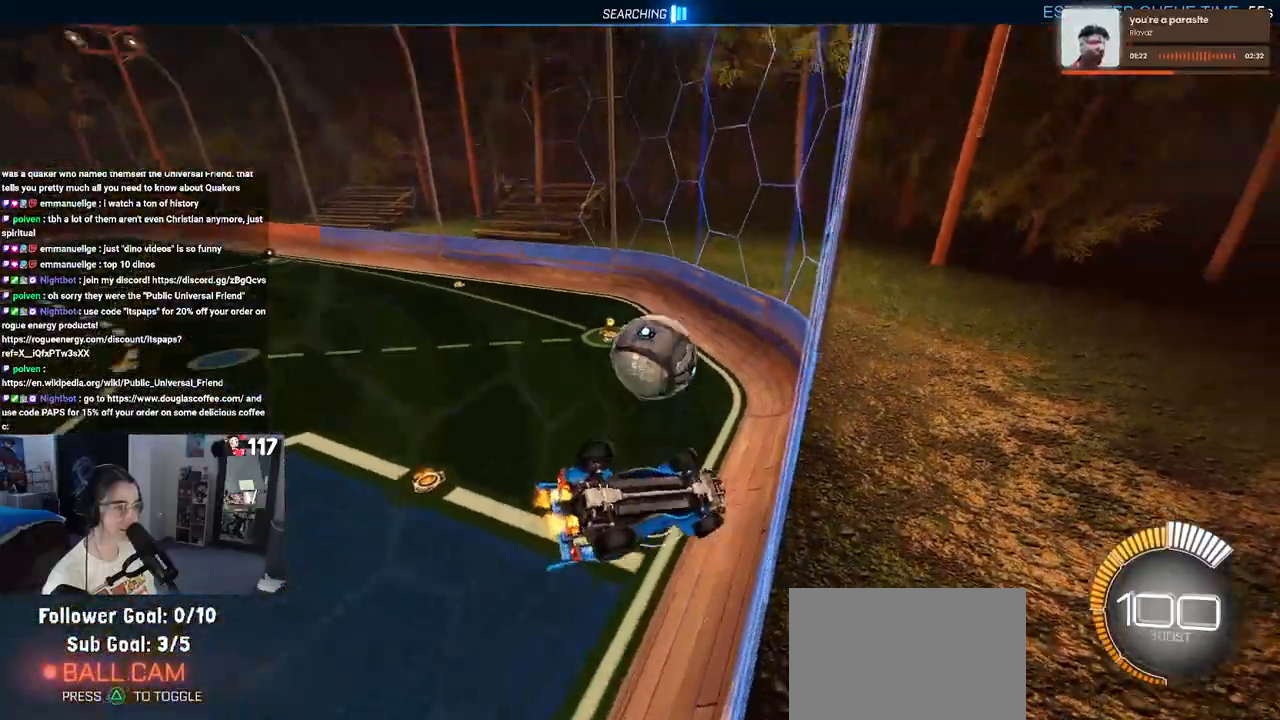
{"buttons": ["R2"], "left_stick": "up-right", "right_stick": "center", "events": [[283, "SQUARE", "down"], [467, "SQUARE", "up"], [483, "left_stick", "up-right"]]}
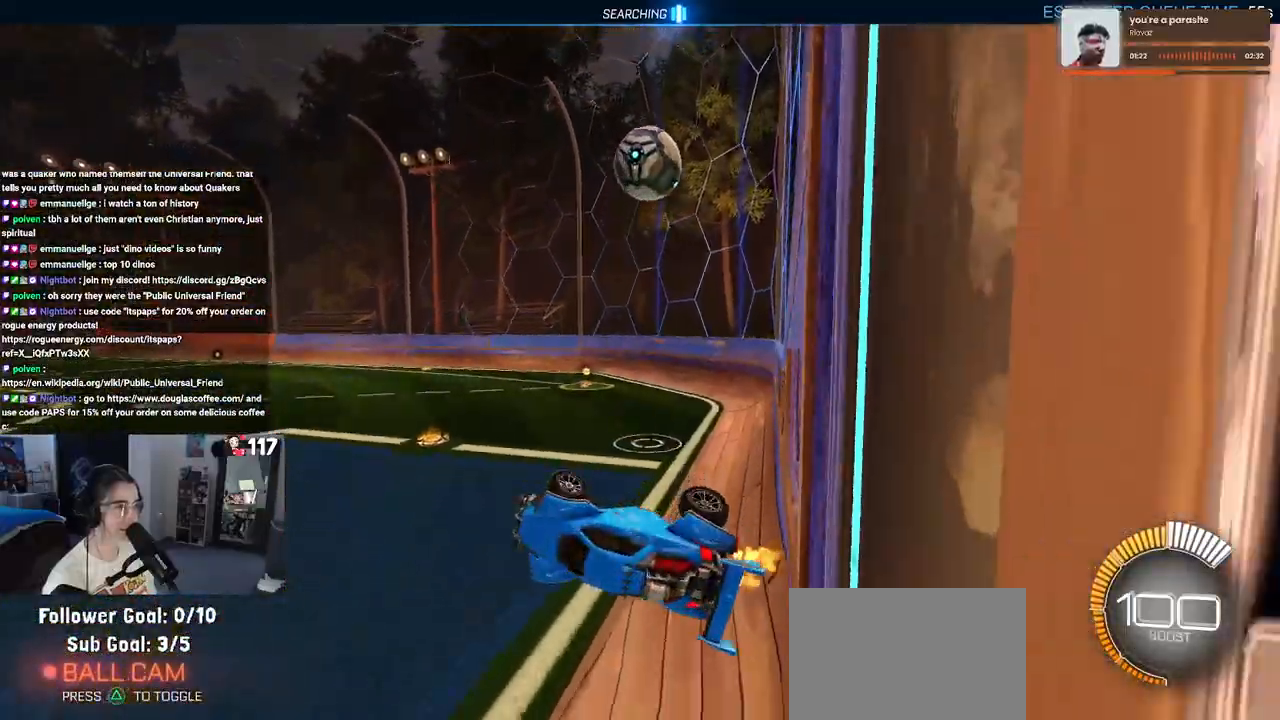
{"buttons": [], "left_stick": "up-right", "right_stick": "center", "events": [[267, "R2", "up"]]}
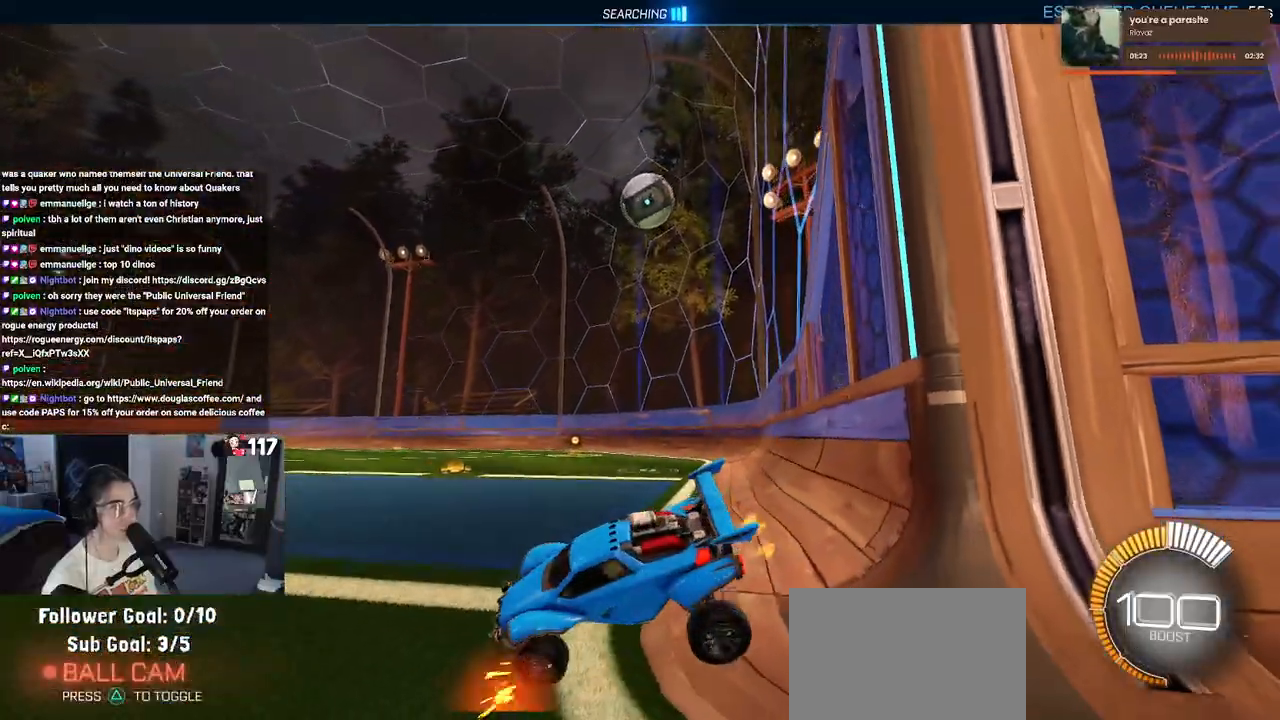
{"buttons": ["R2"], "left_stick": "up-right", "right_stick": "center", "events": [[67, "R2", "down"]]}
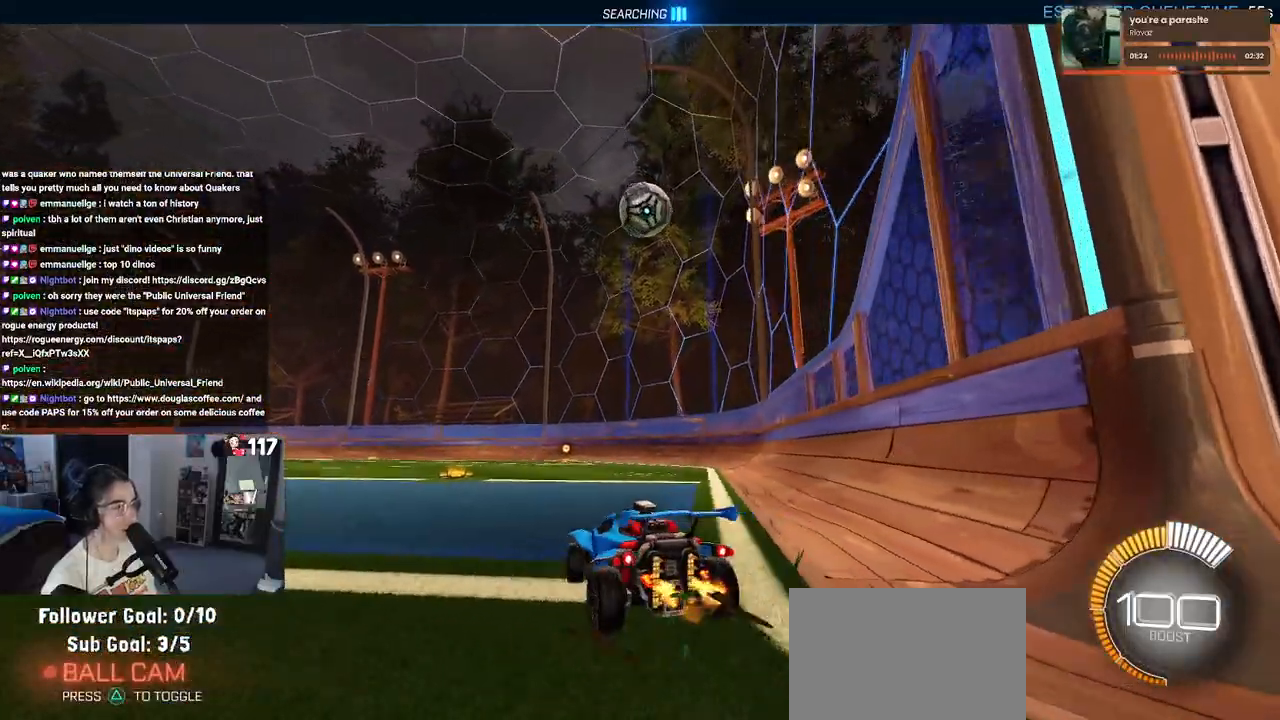
{"buttons": [], "left_stick": "left", "right_stick": "center", "events": [[133, "left_stick", "right"], [367, "left_stick", "center"], [400, "R2", "up"], [450, "left_stick", "left"]]}
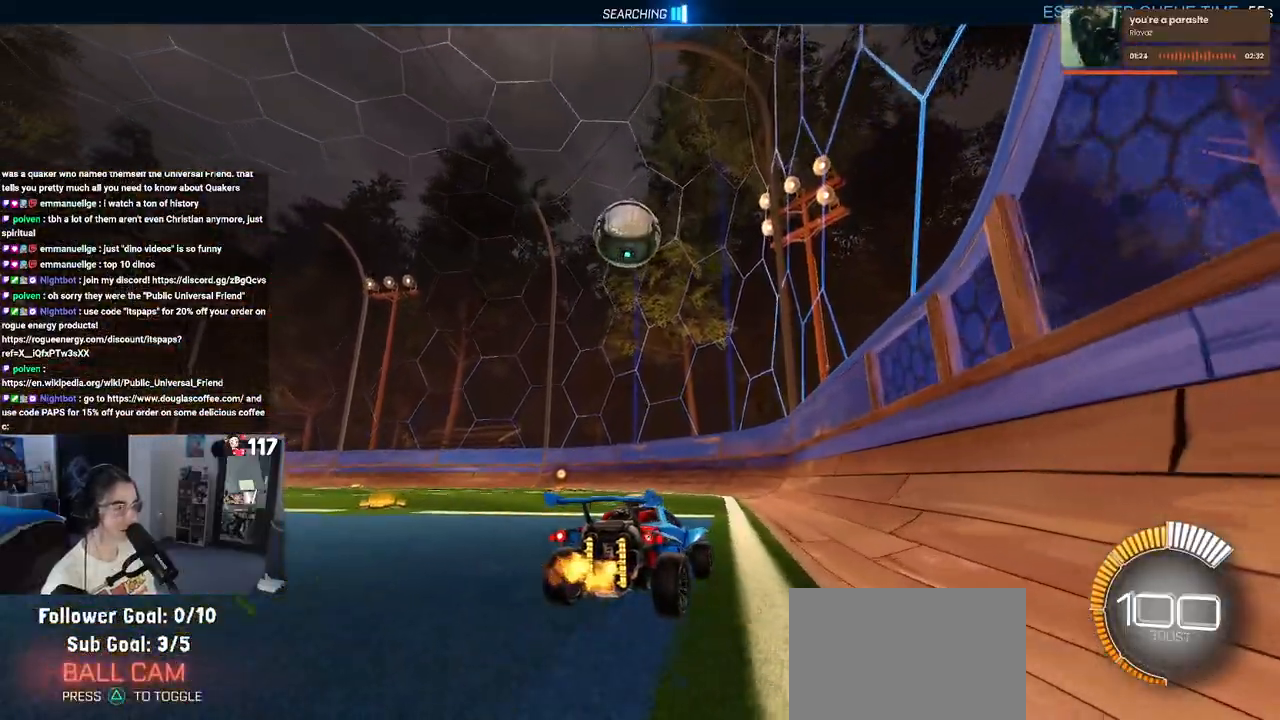
{"buttons": ["R2"], "left_stick": "center", "right_stick": "center", "events": [[150, "R2", "down"], [167, "left_stick", "center"]]}
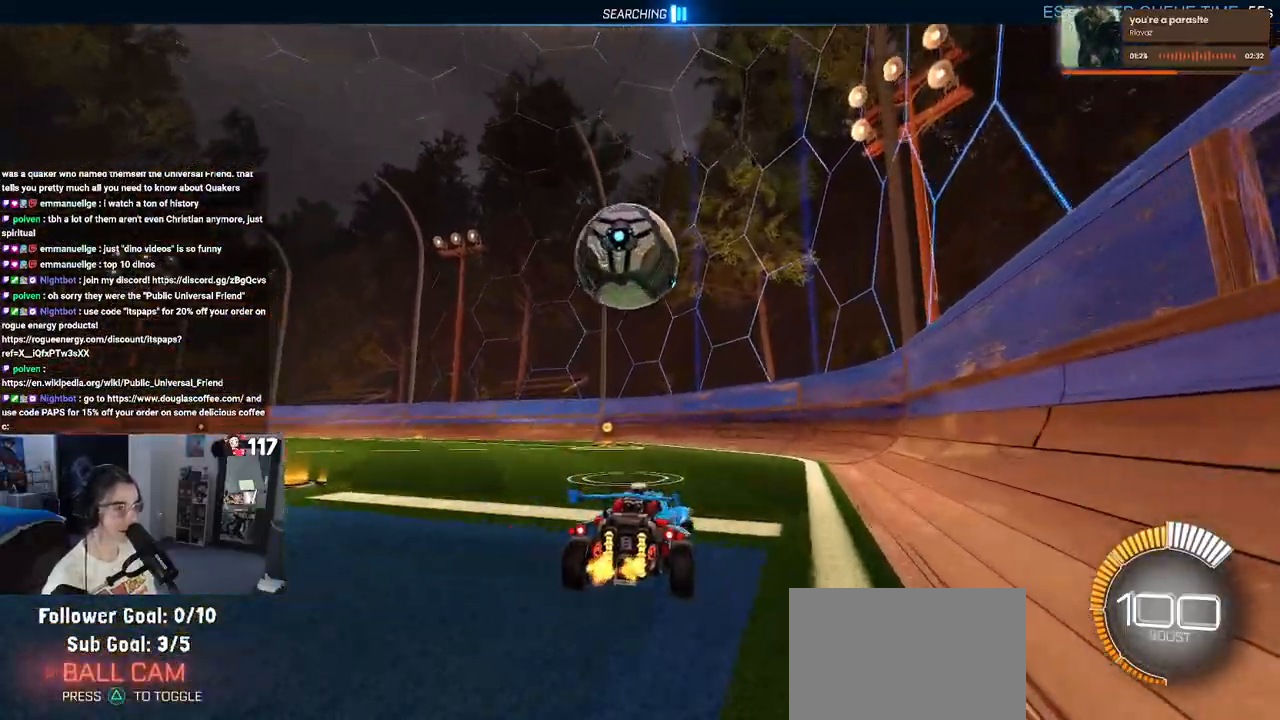
{"buttons": ["R1", "R2"], "left_stick": "center", "right_stick": "center", "events": [[33, "left_stick", "left"], [217, "R1", "down"], [250, "left_stick", "center"]]}
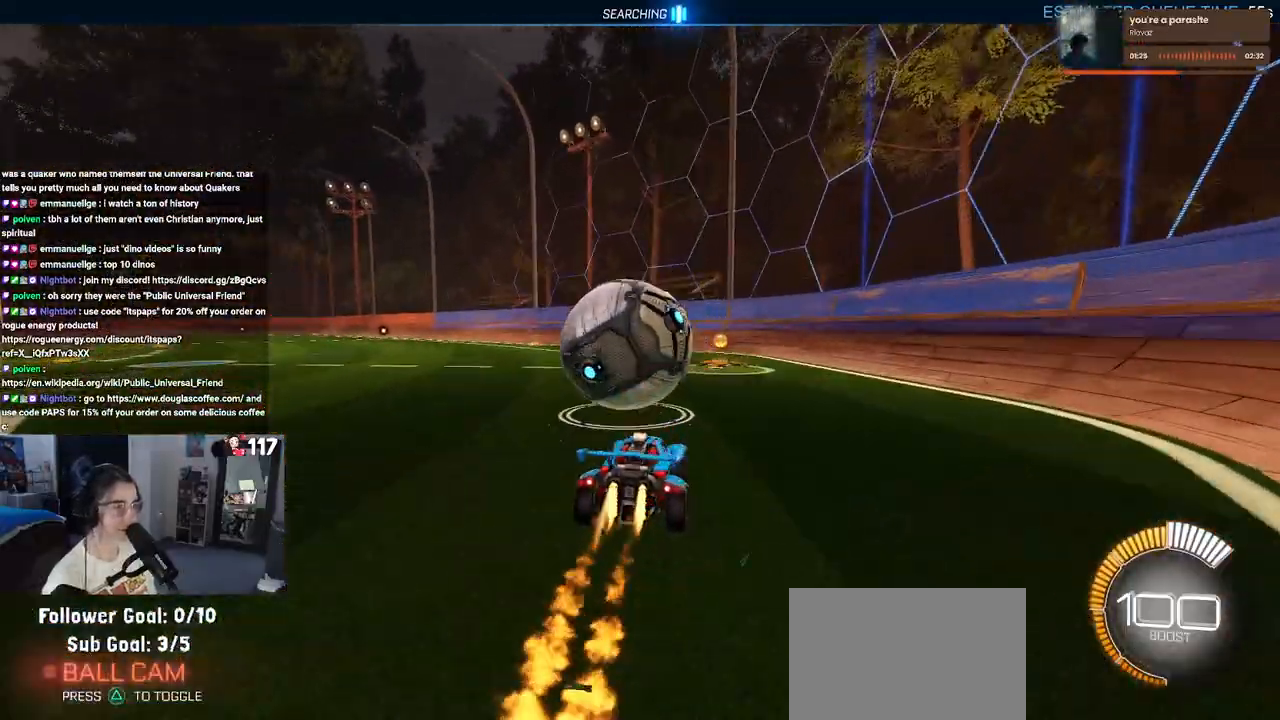
{"buttons": ["R1", "R2"], "left_stick": "left", "right_stick": "center", "events": [[17, "left_stick", "left"], [183, "left_stick", "center"], [283, "left_stick", "right"], [400, "left_stick", "center"], [500, "left_stick", "left"]]}
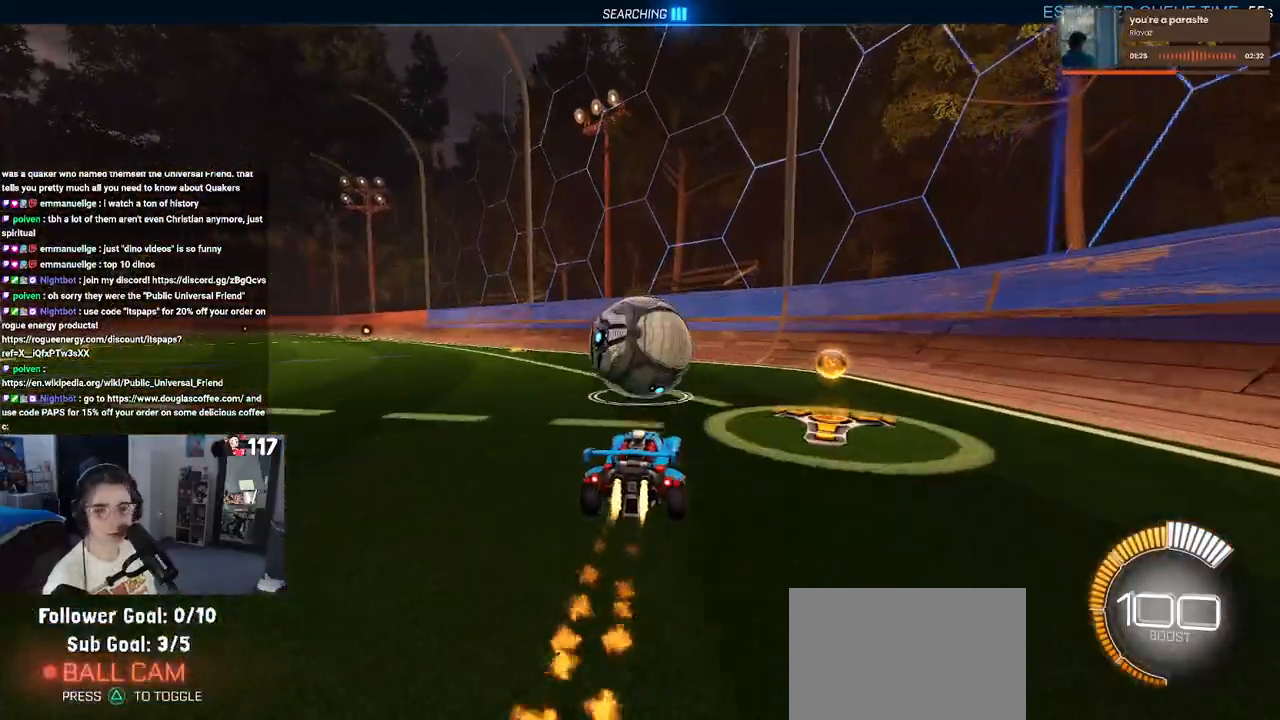
{"buttons": ["R2"], "left_stick": "right", "right_stick": "center", "events": [[33, "R1", "up"], [133, "left_stick", "center"], [483, "left_stick", "right"]]}
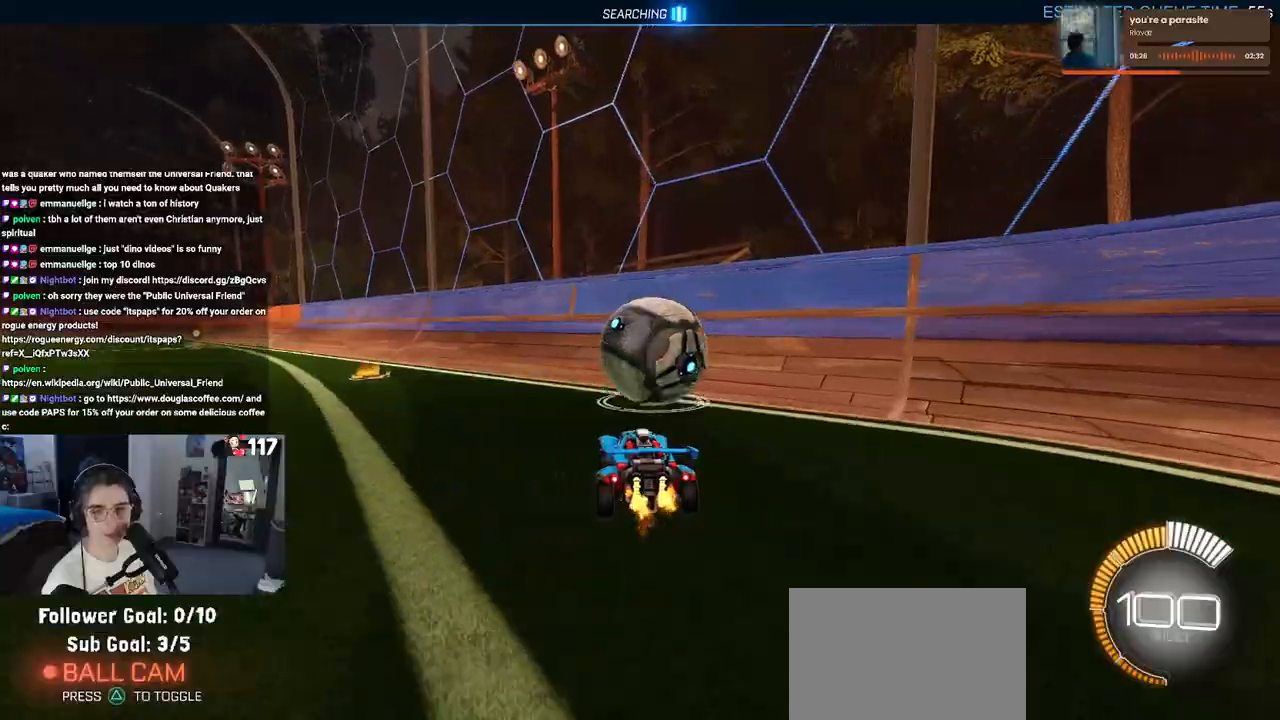
{"buttons": ["R2"], "left_stick": "left", "right_stick": "center", "events": [[83, "left_stick", "center"], [467, "left_stick", "left"]]}
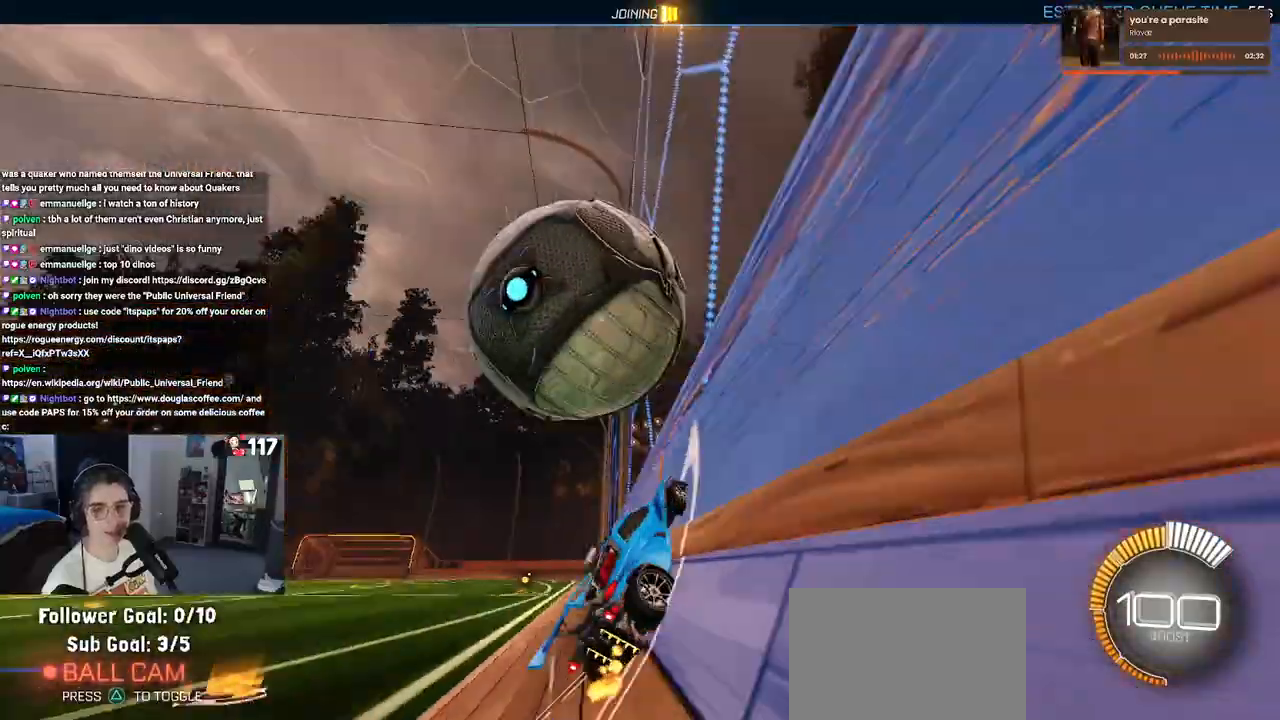
{"buttons": ["L2"], "left_stick": "center", "right_stick": "center", "events": [[150, "left_stick", "center"], [383, "L2", "down"], [383, "R2", "up"]]}
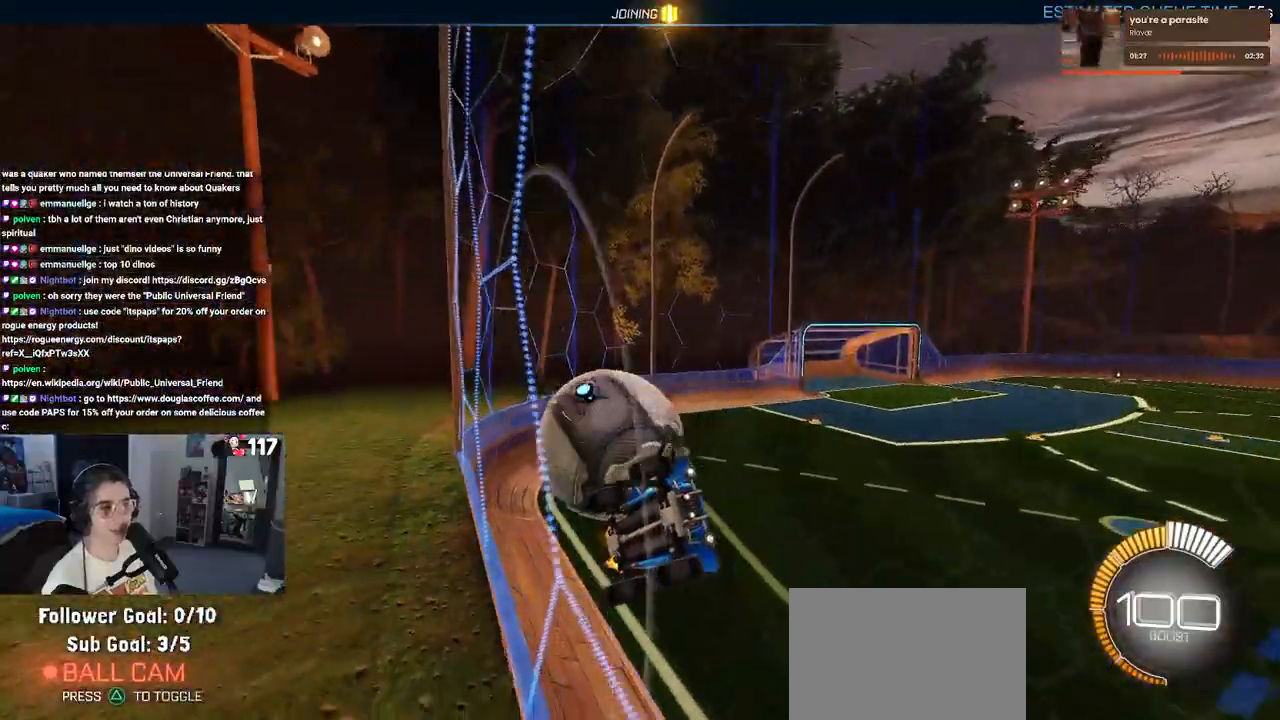
{"buttons": ["L2", "R2"], "left_stick": "down", "right_stick": "center", "events": [[100, "left_stick", "down"], [267, "CROSS", "down"], [267, "R2", "down"], [433, "CROSS", "up"]]}
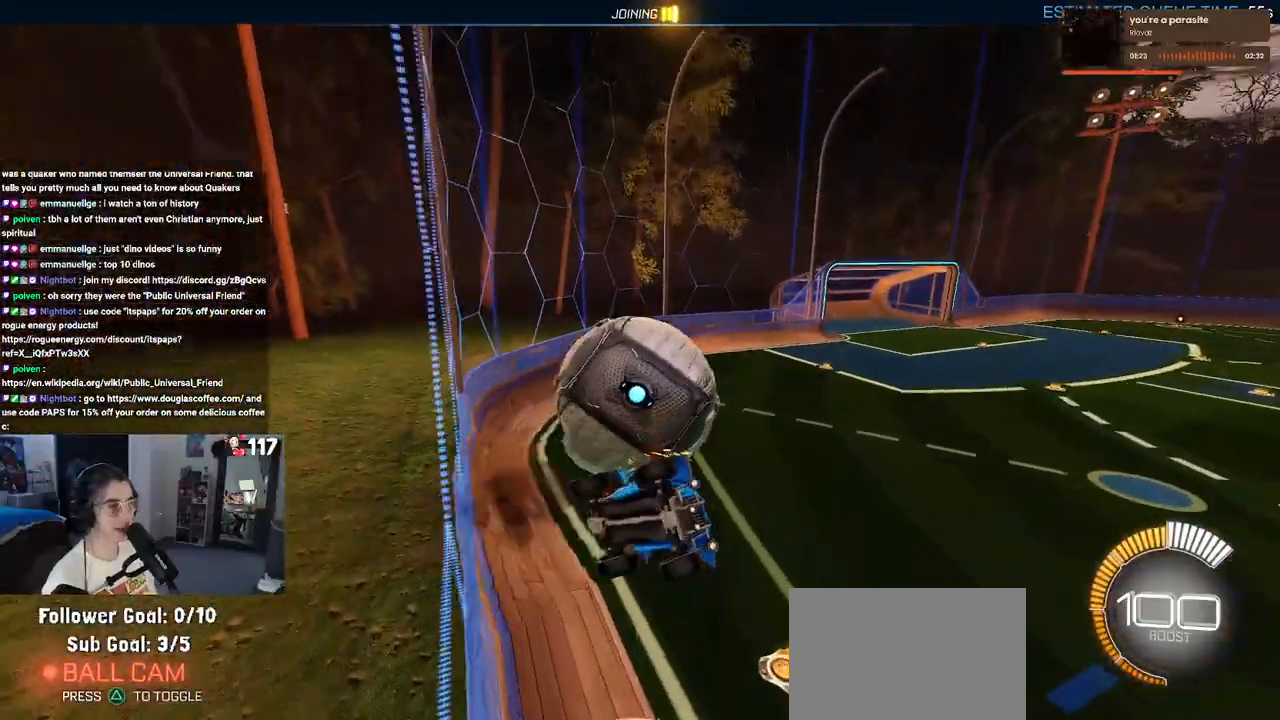
{"buttons": ["R1", "R2"], "left_stick": "center", "right_stick": "center", "events": [[50, "L2", "up"], [367, "R1", "down"], [383, "left_stick", "center"]]}
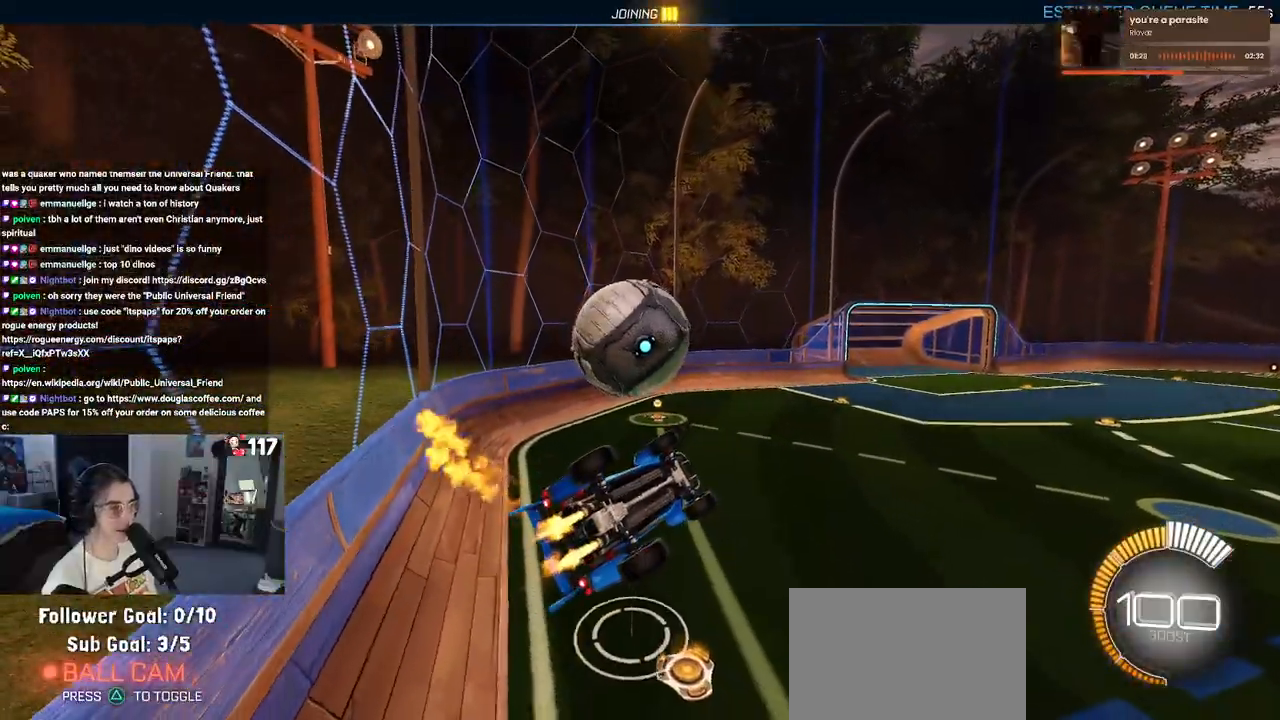
{"buttons": ["R2"], "left_stick": "down", "right_stick": "center", "events": [[167, "left_stick", "up-left"], [233, "CROSS", "down"], [350, "left_stick", "down"], [383, "CROSS", "up"], [483, "R1", "up"]]}
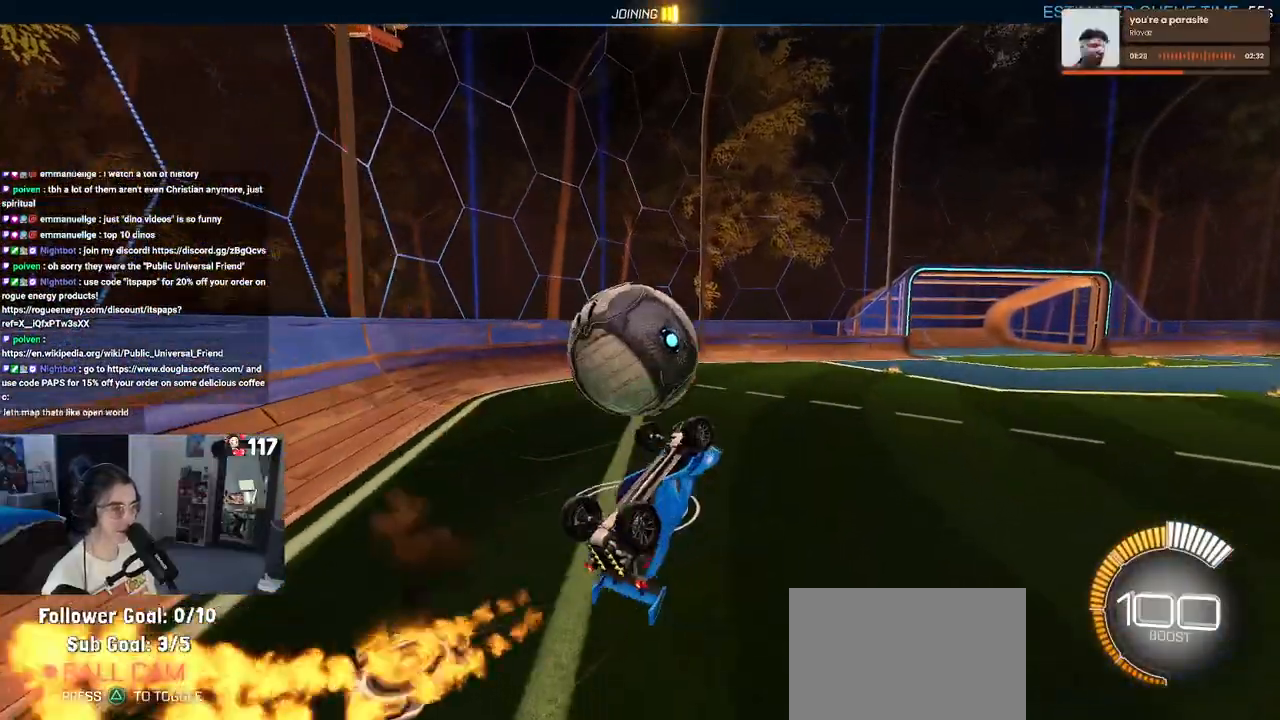
{"buttons": [], "left_stick": "center", "right_stick": "center", "events": [[133, "left_stick", "down-right"], [250, "left_stick", "center"], [417, "R2", "up"]]}